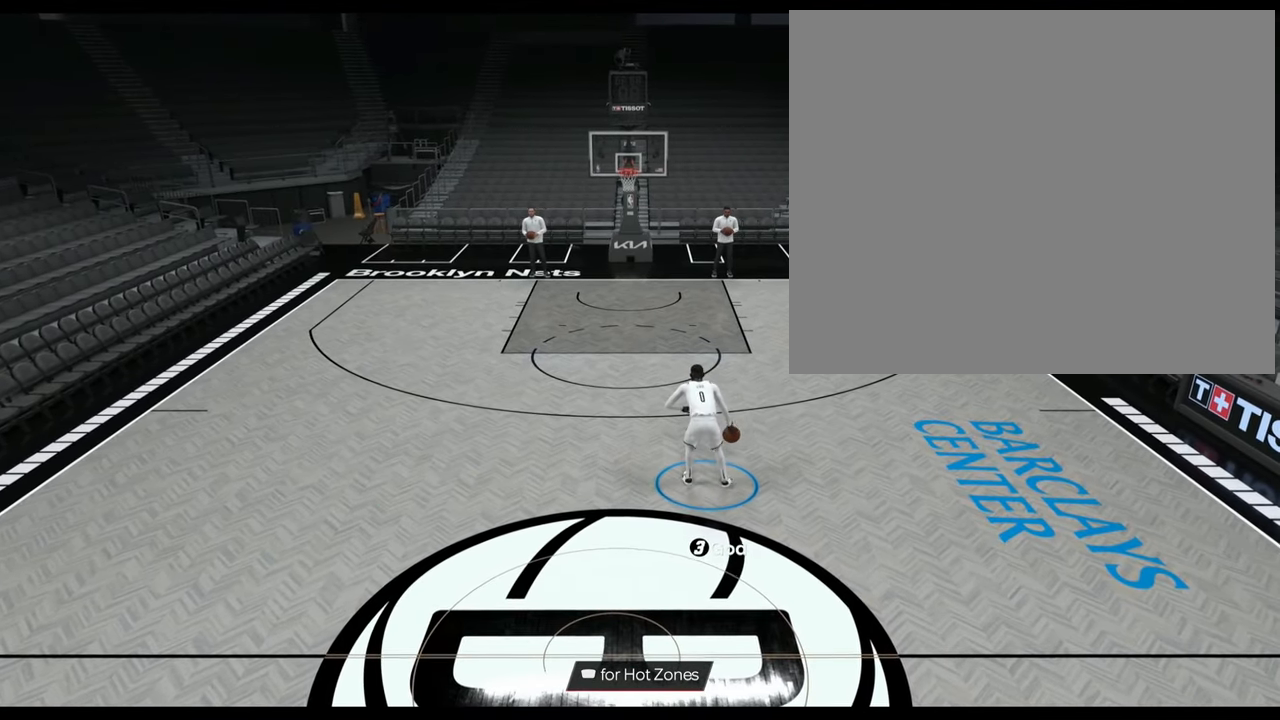
Gameplay with a controller (PlayStation layout); each line is a JSON object with the inputs held at the frame after it. "events" lists button and stick changes between this image and that frame as [ms after this image, input, new state], when the widget could be followed in between.
{"buttons": ["R2"], "left_stick": "center", "right_stick": "center", "events": [[16, "R2", "down"], [33, "right_stick", "down"], [133, "right_stick", "center"]]}
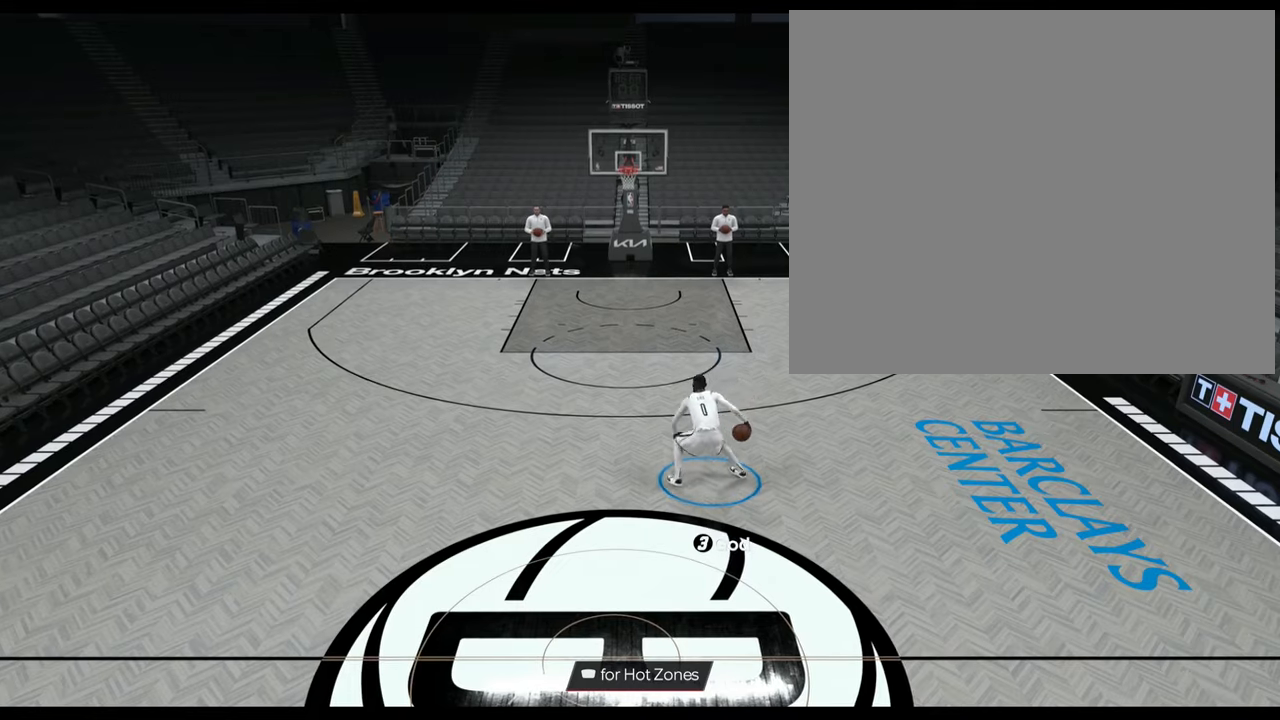
{"buttons": ["R2"], "left_stick": "center", "right_stick": "center", "events": [[200, "left_stick", "left"], [234, "right_stick", "up-right"], [334, "left_stick", "center"], [334, "right_stick", "center"]]}
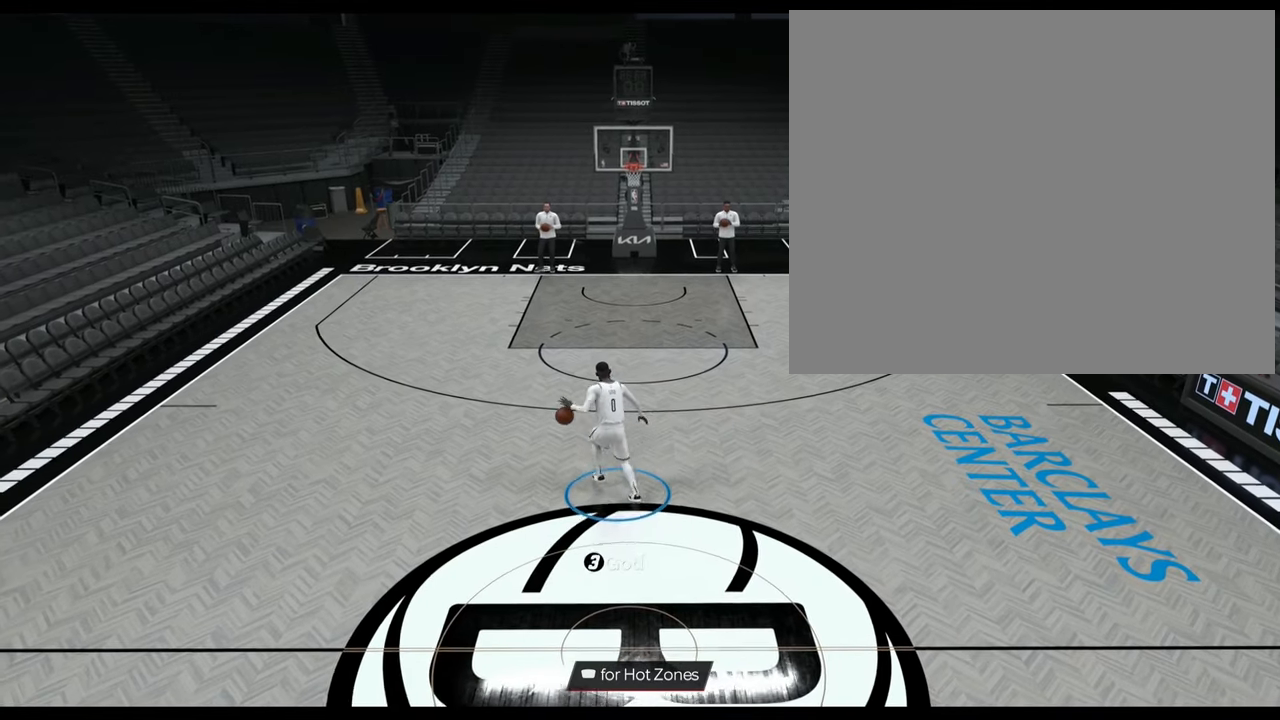
{"buttons": ["R2"], "left_stick": "center", "right_stick": "center", "events": [[217, "left_stick", "up-right"], [300, "right_stick", "left"], [400, "left_stick", "center"], [417, "right_stick", "center"]]}
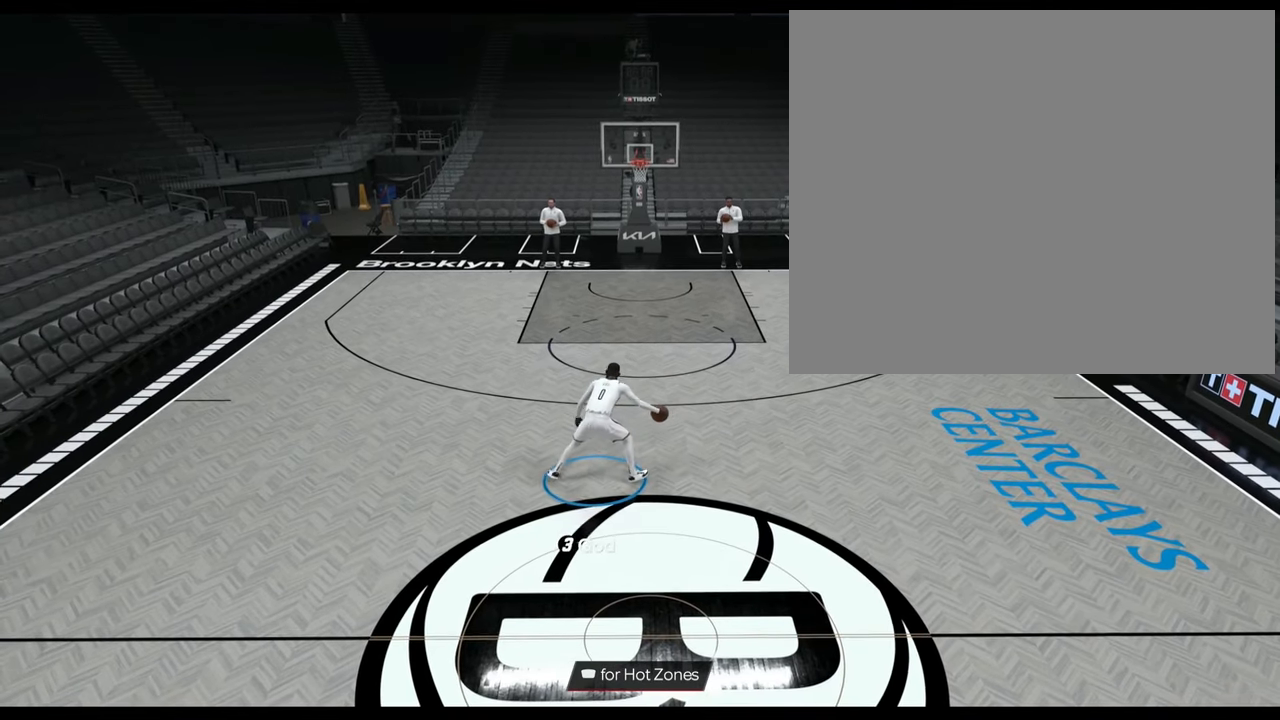
{"buttons": ["R2"], "left_stick": "up-left", "right_stick": "center", "events": [[317, "left_stick", "up-left"]]}
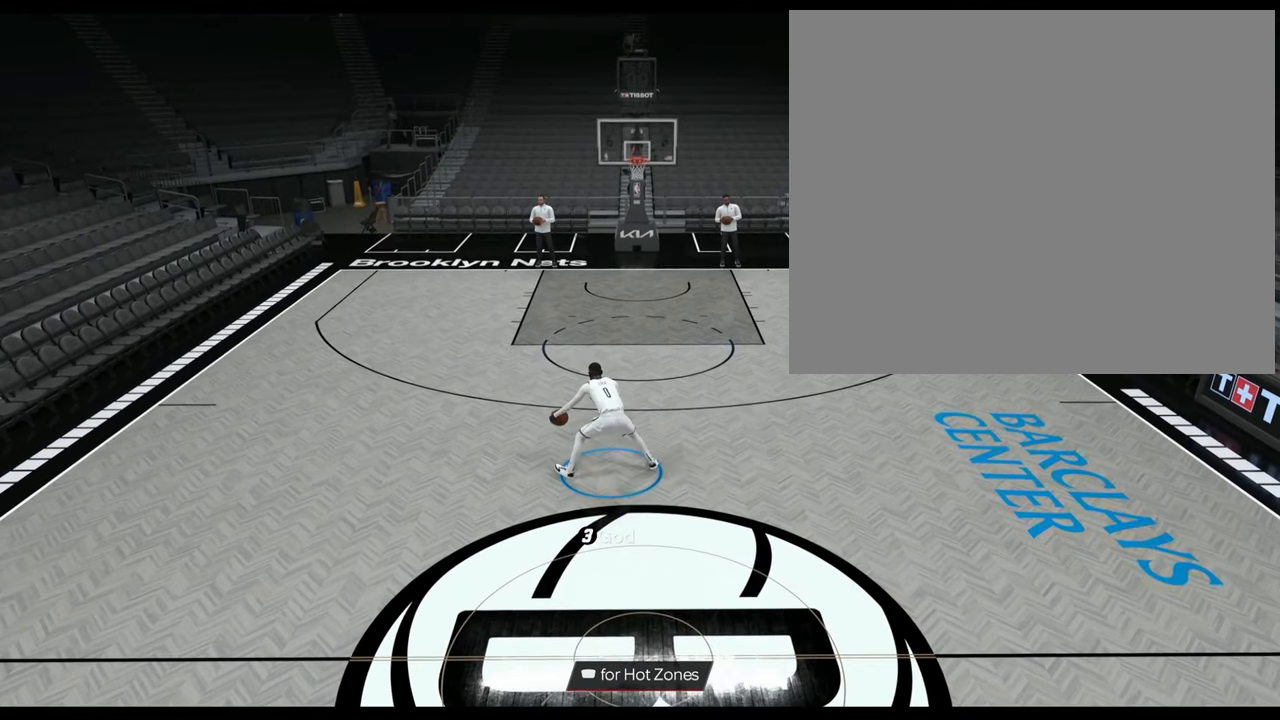
{"buttons": ["R2"], "left_stick": "left", "right_stick": "center", "events": [[100, "left_stick", "left"]]}
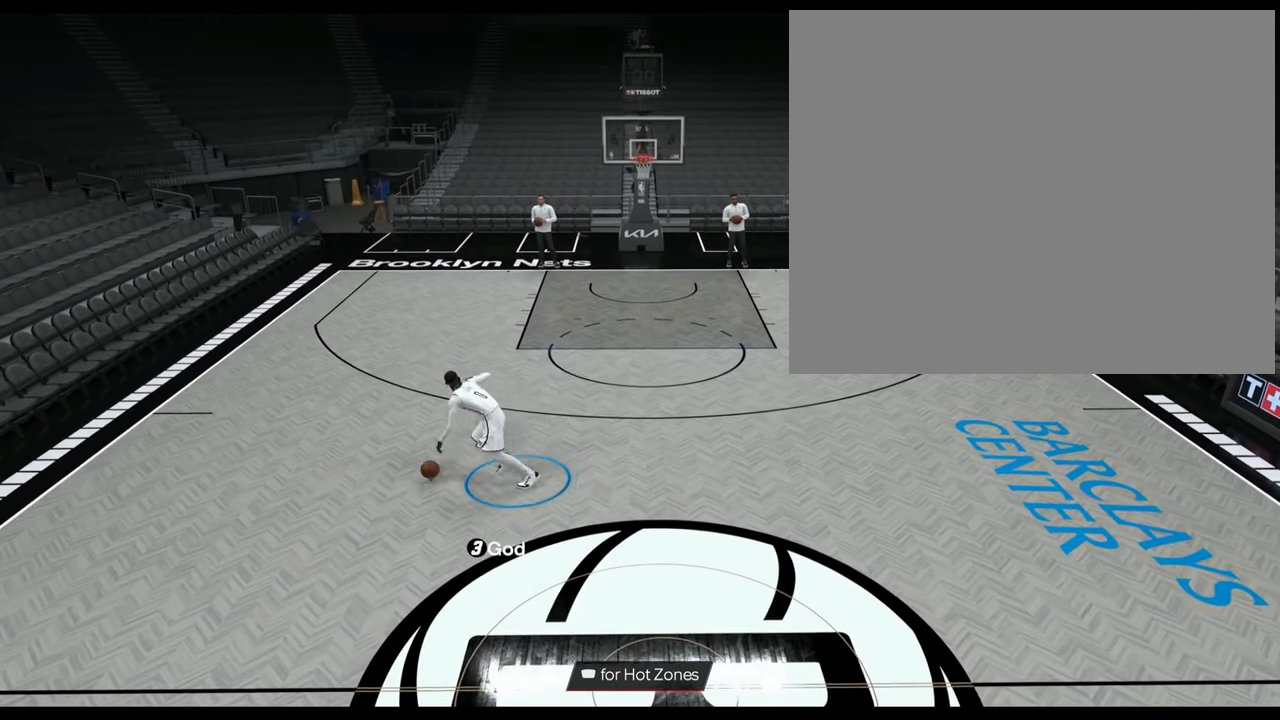
{"buttons": ["R2"], "left_stick": "center", "right_stick": "up-right", "events": [[234, "left_stick", "center"], [451, "right_stick", "up-right"]]}
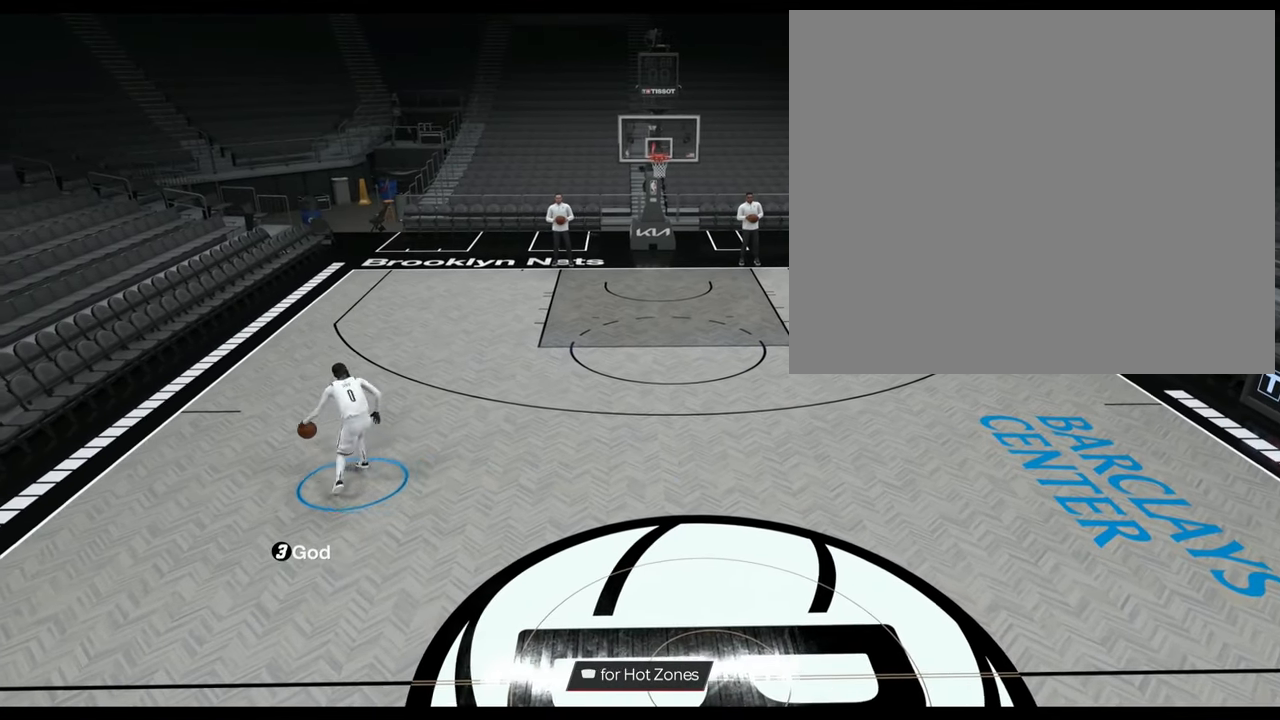
{"buttons": ["R2"], "left_stick": "up-right", "right_stick": "center", "events": [[33, "right_stick", "center"], [350, "left_stick", "up-right"], [434, "right_stick", "up-left"], [500, "right_stick", "center"]]}
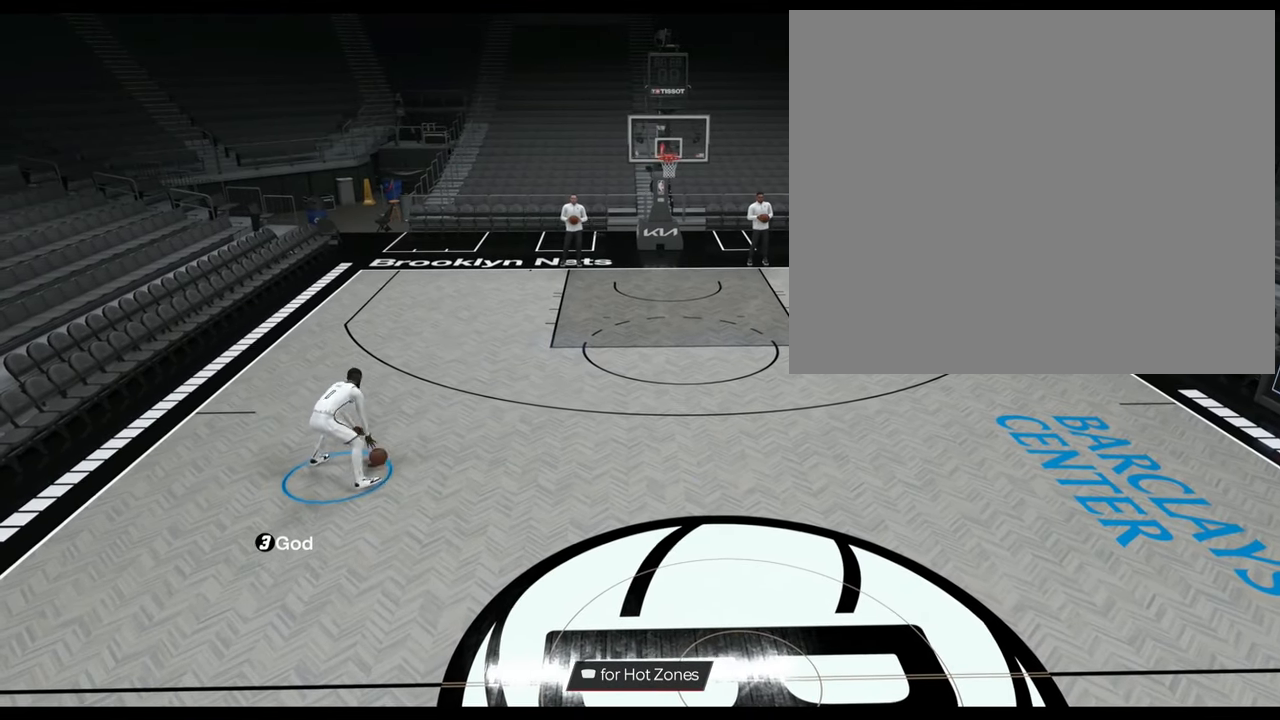
{"buttons": ["R2"], "left_stick": "up-left", "right_stick": "center", "events": [[67, "left_stick", "center"], [334, "left_stick", "up-left"]]}
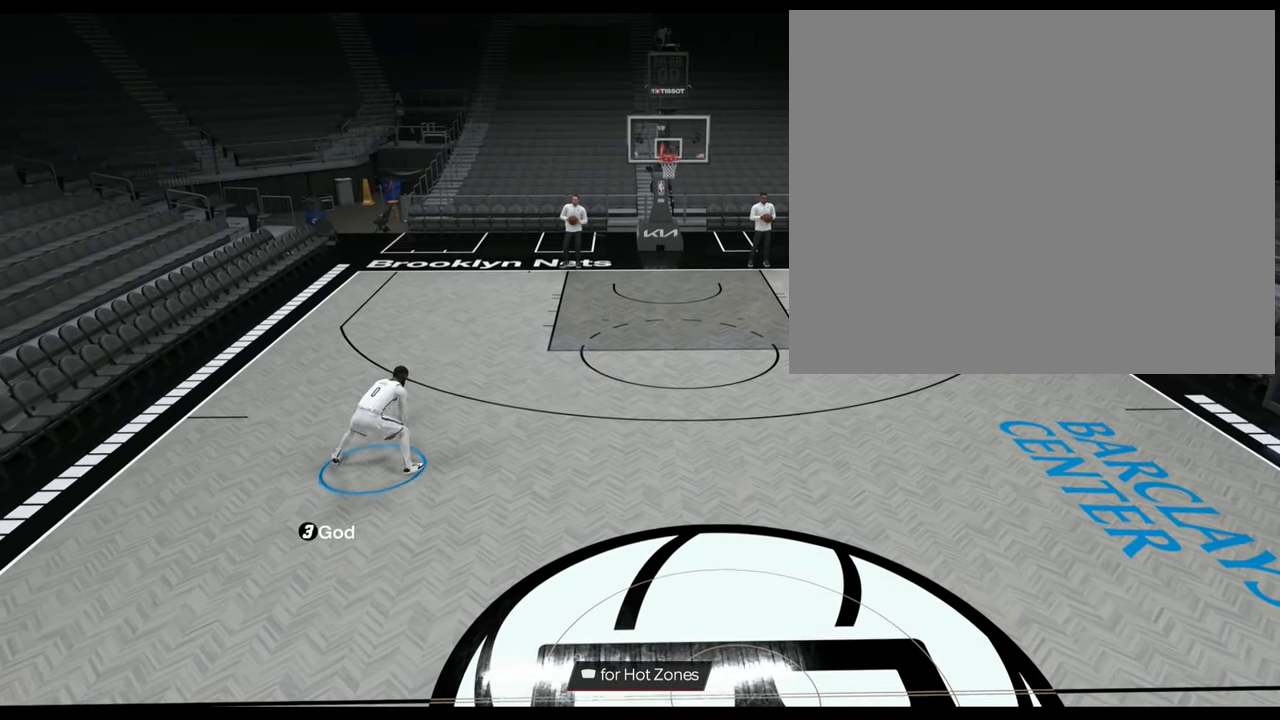
{"buttons": ["R2"], "left_stick": "up", "right_stick": "down", "events": [[417, "right_stick", "down"], [500, "left_stick", "up"]]}
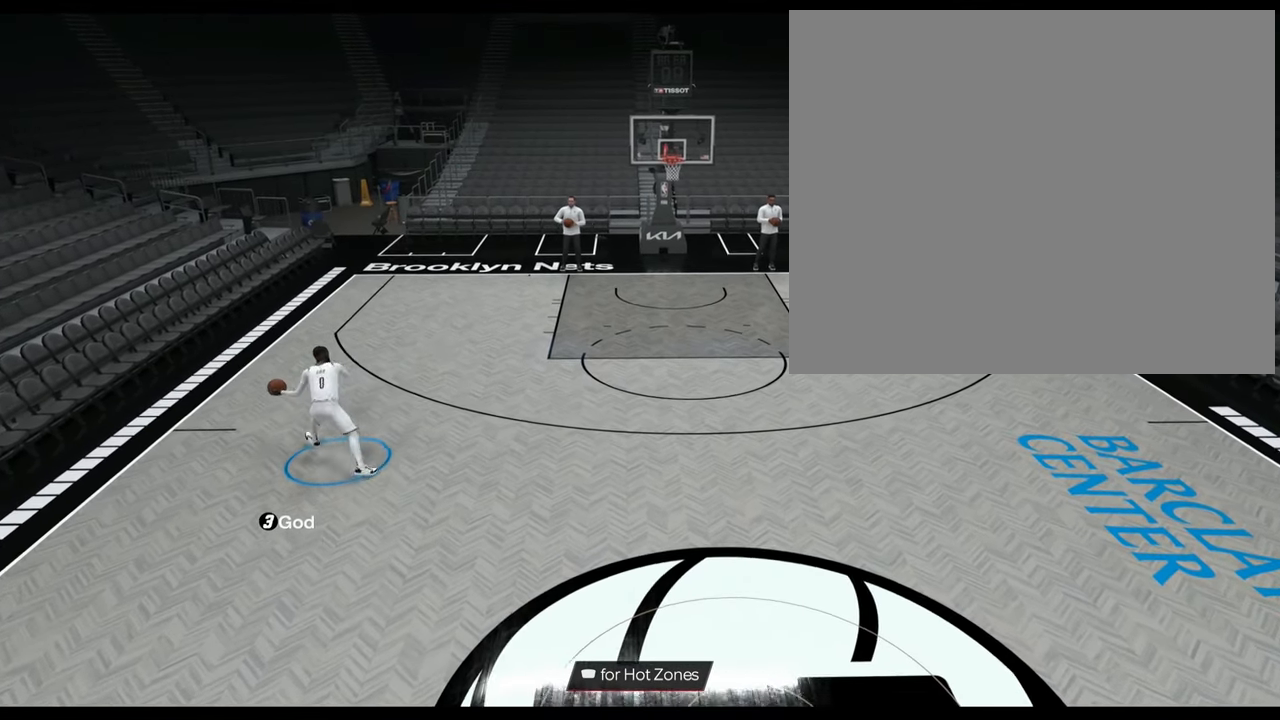
{"buttons": [], "left_stick": "center", "right_stick": "center", "events": [[34, "right_stick", "center"], [134, "left_stick", "center"], [351, "R2", "up"]]}
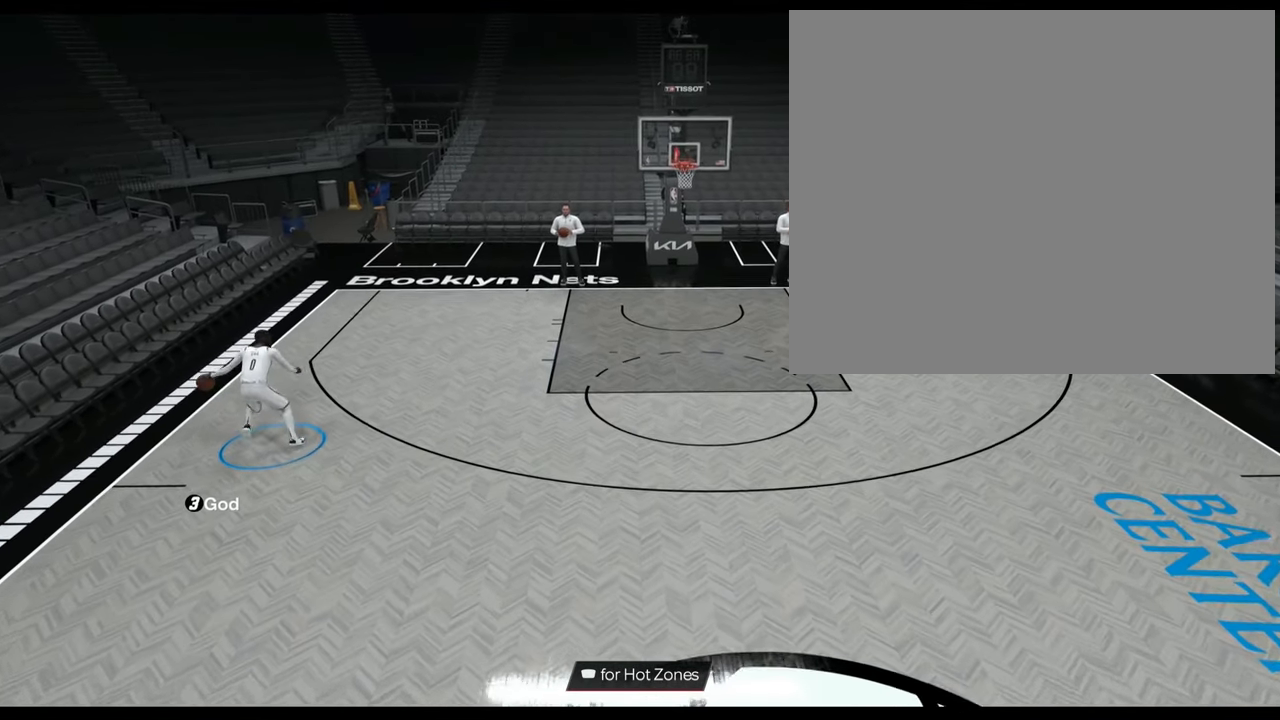
{"buttons": ["R2"], "left_stick": "center", "right_stick": "center", "events": [[500, "R2", "down"]]}
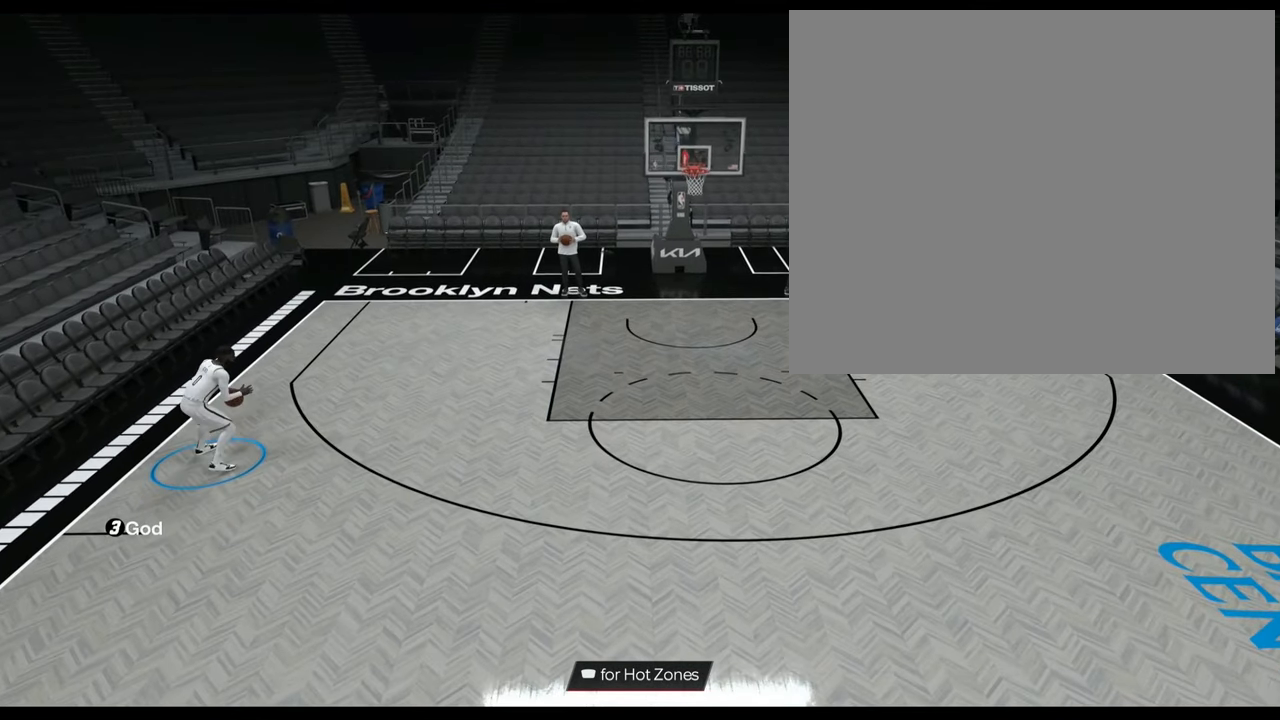
{"buttons": ["R2"], "left_stick": "down-right", "right_stick": "center", "events": [[217, "left_stick", "down-right"]]}
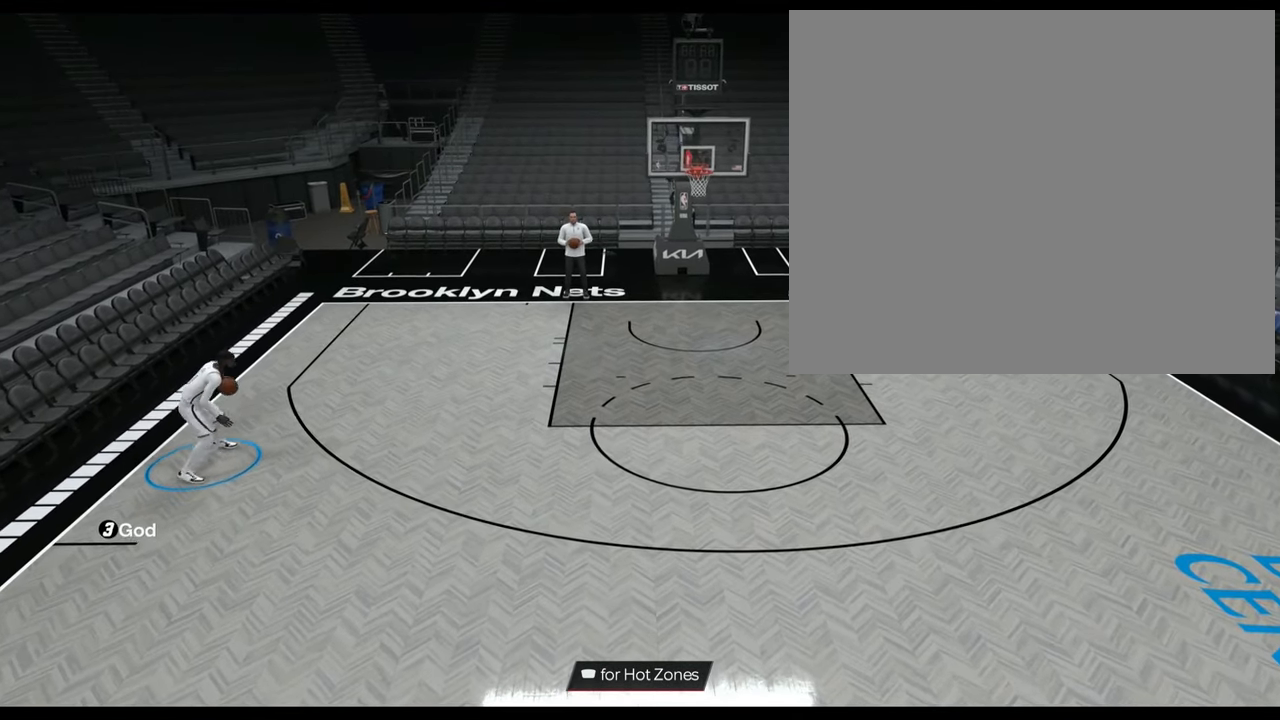
{"buttons": ["R2"], "left_stick": "center", "right_stick": "center", "events": [[17, "L3", "down"], [150, "L3", "up"], [150, "left_stick", "down"], [501, "left_stick", "center"]]}
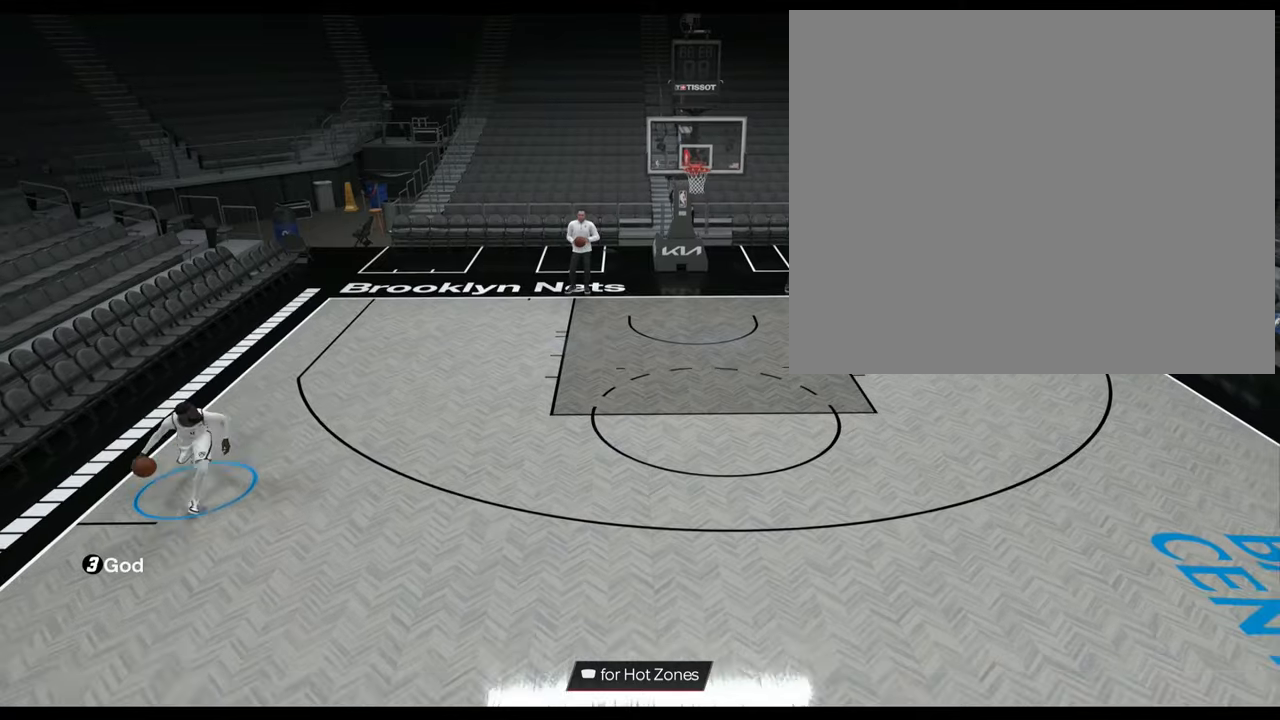
{"buttons": [], "left_stick": "center", "right_stick": "center", "events": [[83, "R2", "up"]]}
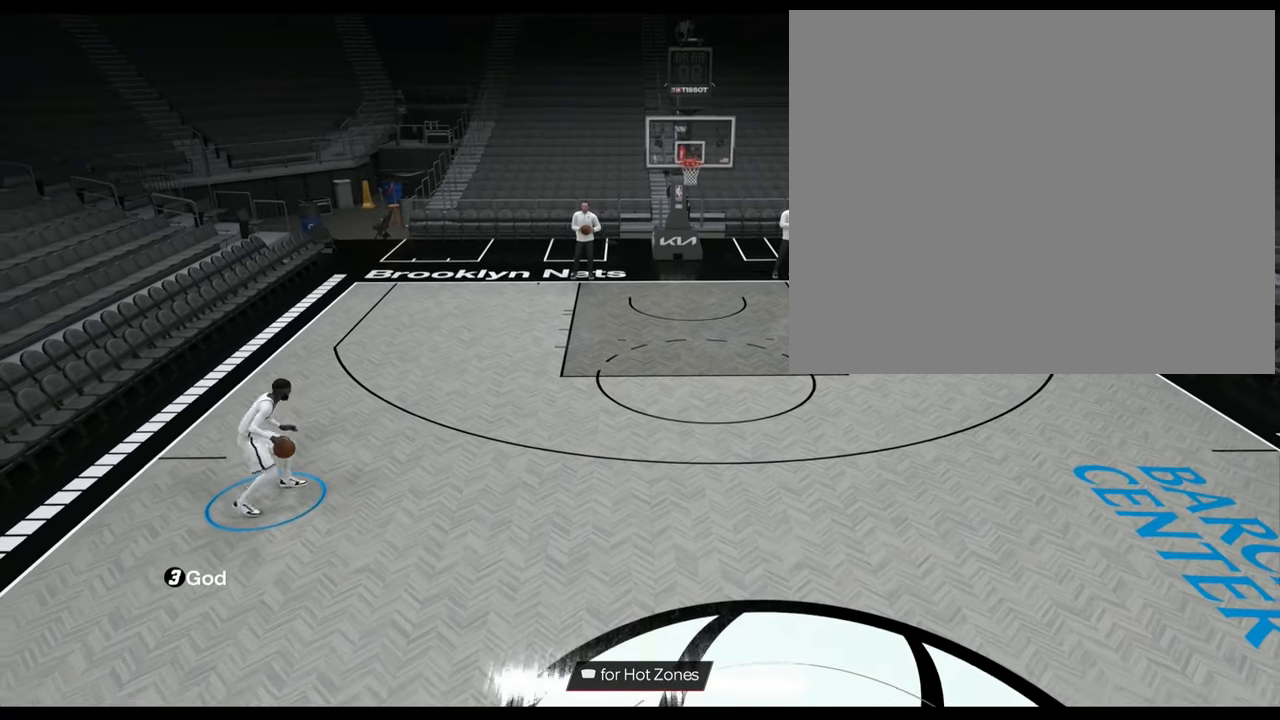
{"buttons": ["R2"], "left_stick": "right", "right_stick": "center", "events": [[200, "R2", "down"], [250, "right_stick", "down-right"], [350, "left_stick", "right"], [367, "right_stick", "center"]]}
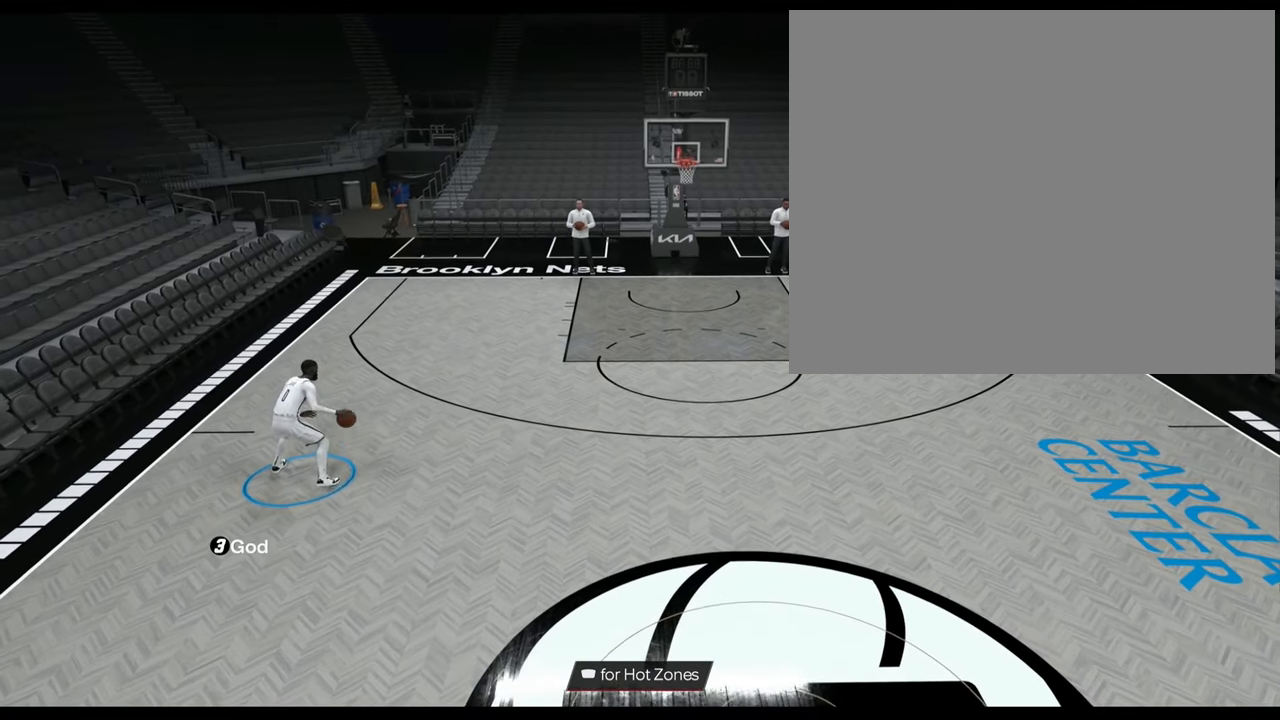
{"buttons": ["R2"], "left_stick": "down-right", "right_stick": "center", "events": [[150, "L3", "down"], [433, "L3", "up"], [500, "left_stick", "down-right"]]}
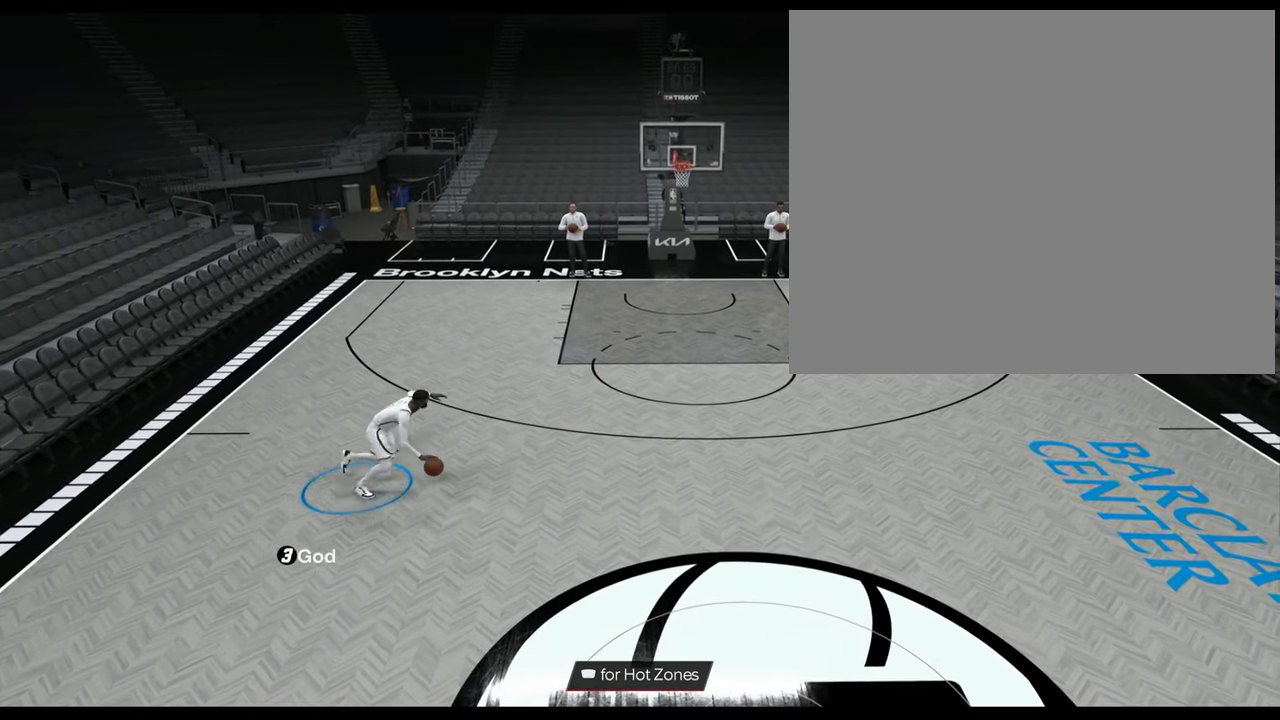
{"buttons": ["R2"], "left_stick": "center", "right_stick": "center", "events": [[467, "left_stick", "center"]]}
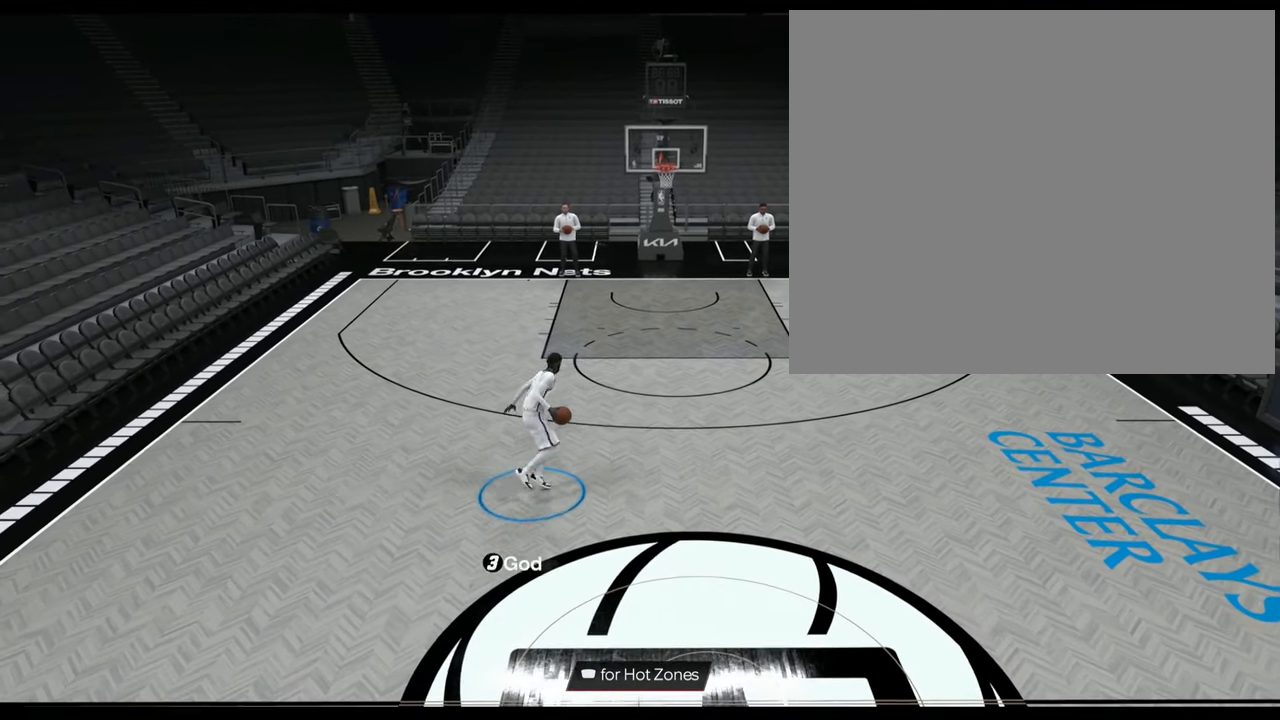
{"buttons": ["R2"], "left_stick": "right", "right_stick": "center", "events": [[100, "right_stick", "down-right"], [183, "left_stick", "up-right"], [216, "right_stick", "center"], [300, "L3", "down"], [467, "L3", "up"], [483, "left_stick", "right"]]}
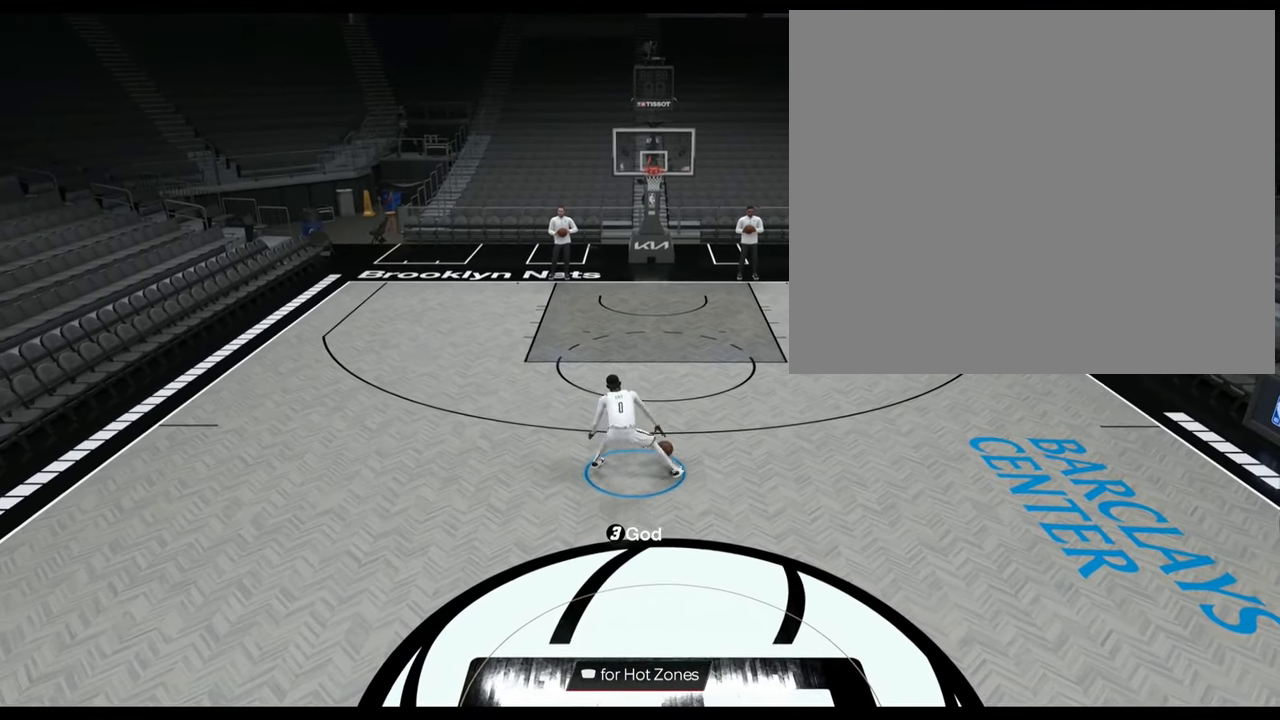
{"buttons": ["R2", "L3"], "left_stick": "right", "right_stick": "center", "events": [[117, "L3", "down"]]}
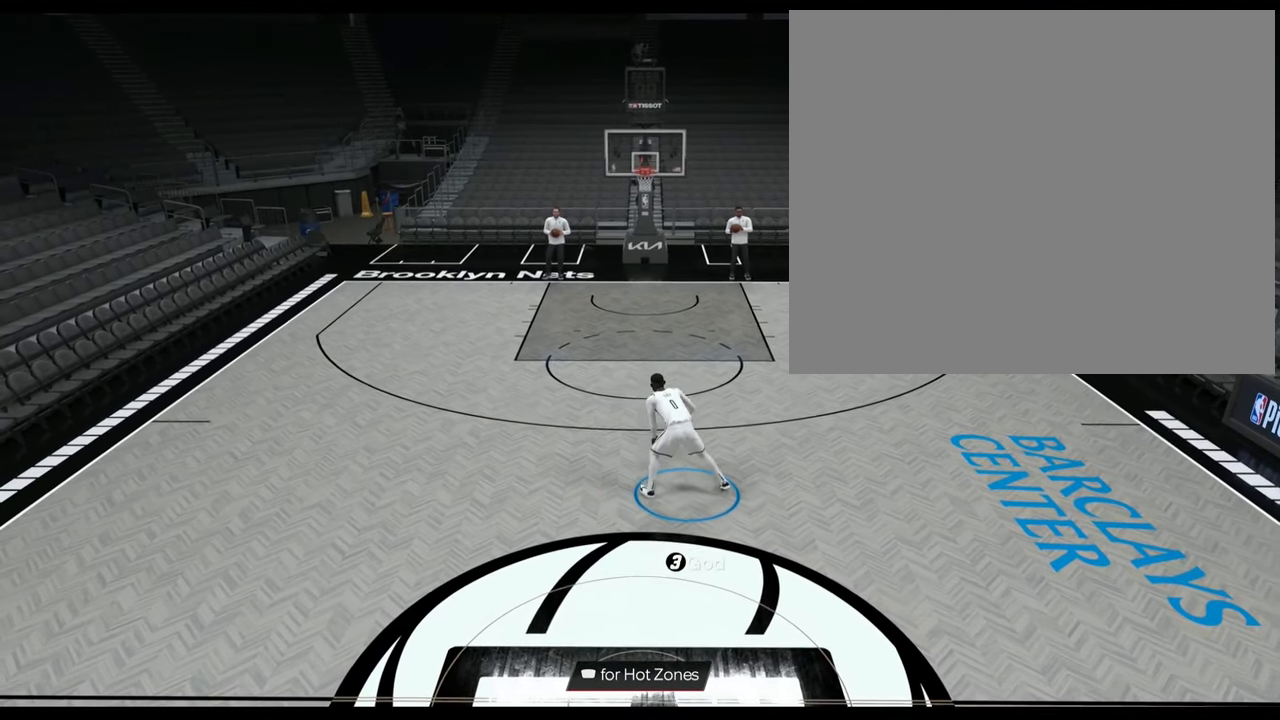
{"buttons": ["R2"], "left_stick": "right", "right_stick": "center", "events": [[116, "L3", "up"]]}
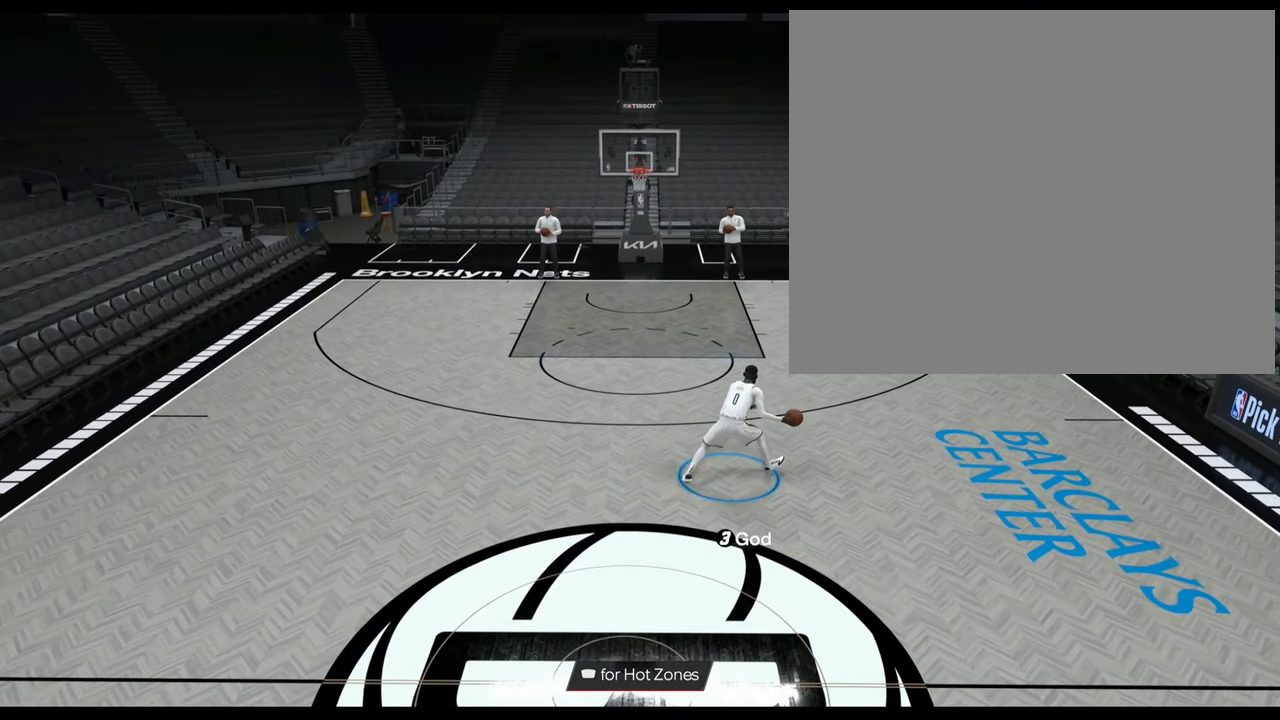
{"buttons": ["R2"], "left_stick": "right", "right_stick": "center", "events": []}
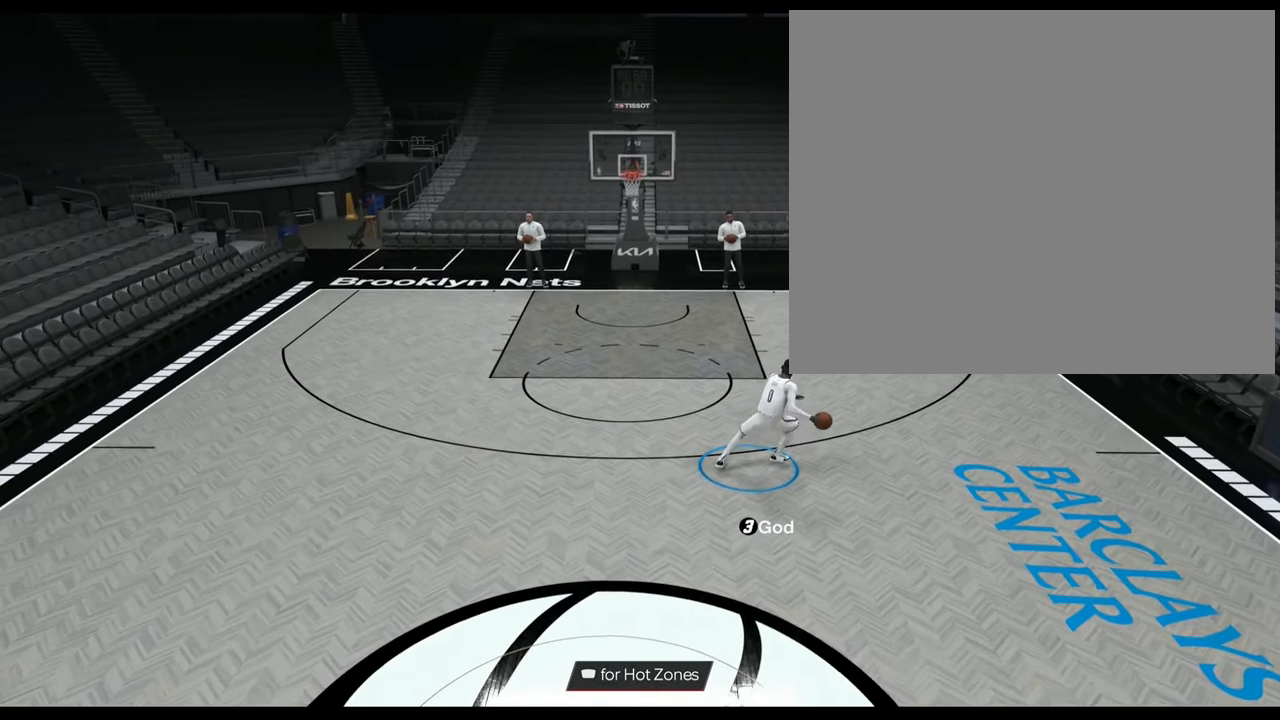
{"buttons": [], "left_stick": "center", "right_stick": "center", "events": [[300, "left_stick", "center"], [417, "R2", "up"]]}
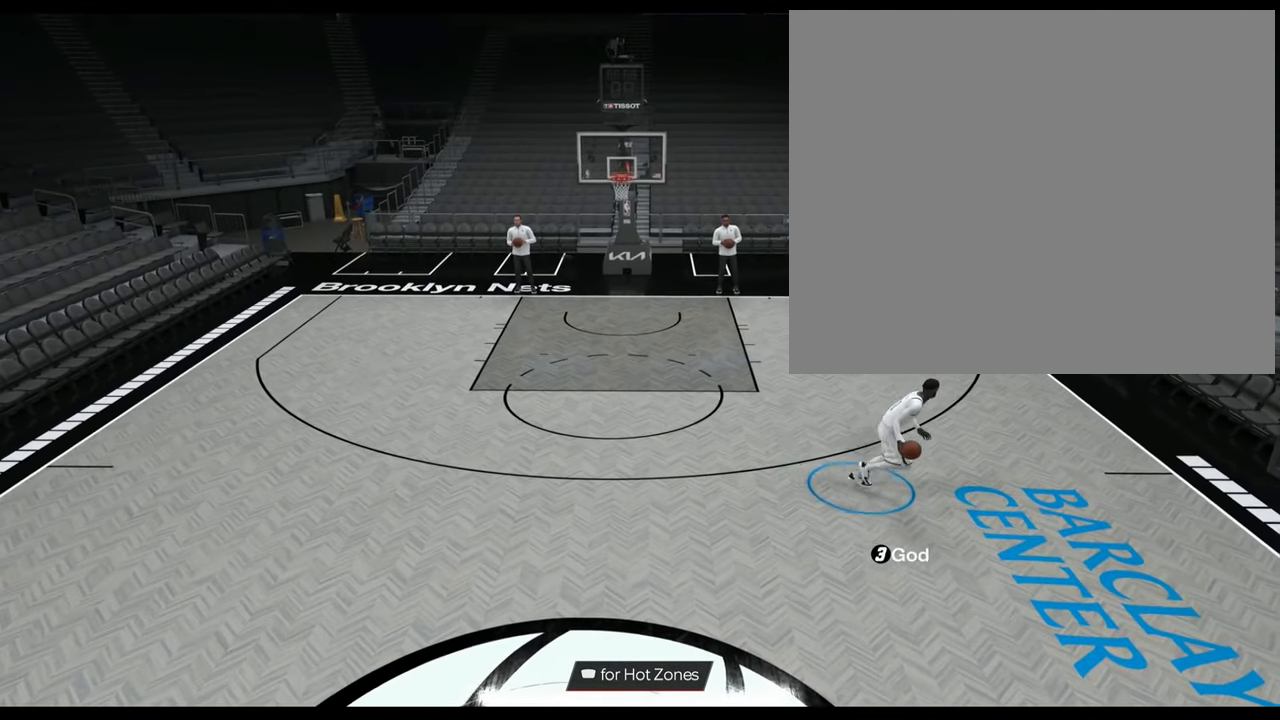
{"buttons": ["R2"], "left_stick": "center", "right_stick": "center", "events": [[83, "R2", "down"], [83, "right_stick", "up-left"], [200, "right_stick", "center"]]}
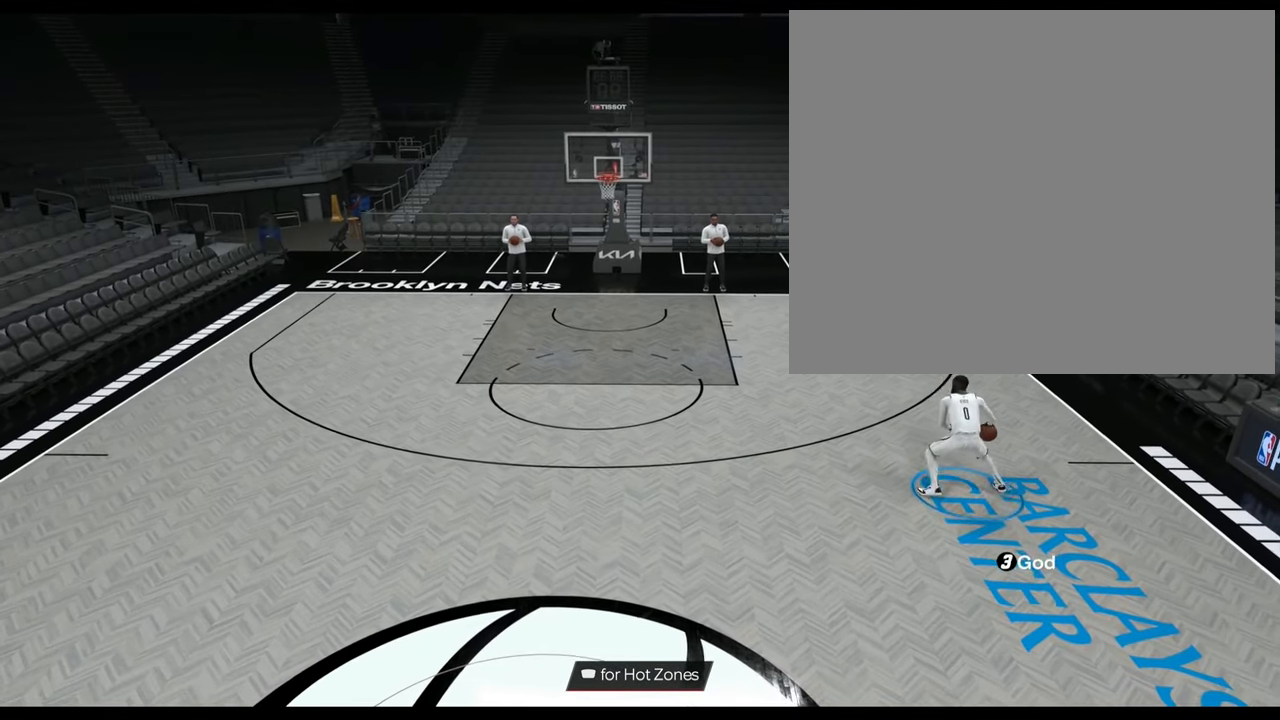
{"buttons": ["R2"], "left_stick": "left", "right_stick": "center", "events": [[50, "left_stick", "left"], [116, "right_stick", "down-left"], [200, "right_stick", "center"], [233, "left_stick", "center"], [350, "left_stick", "left"]]}
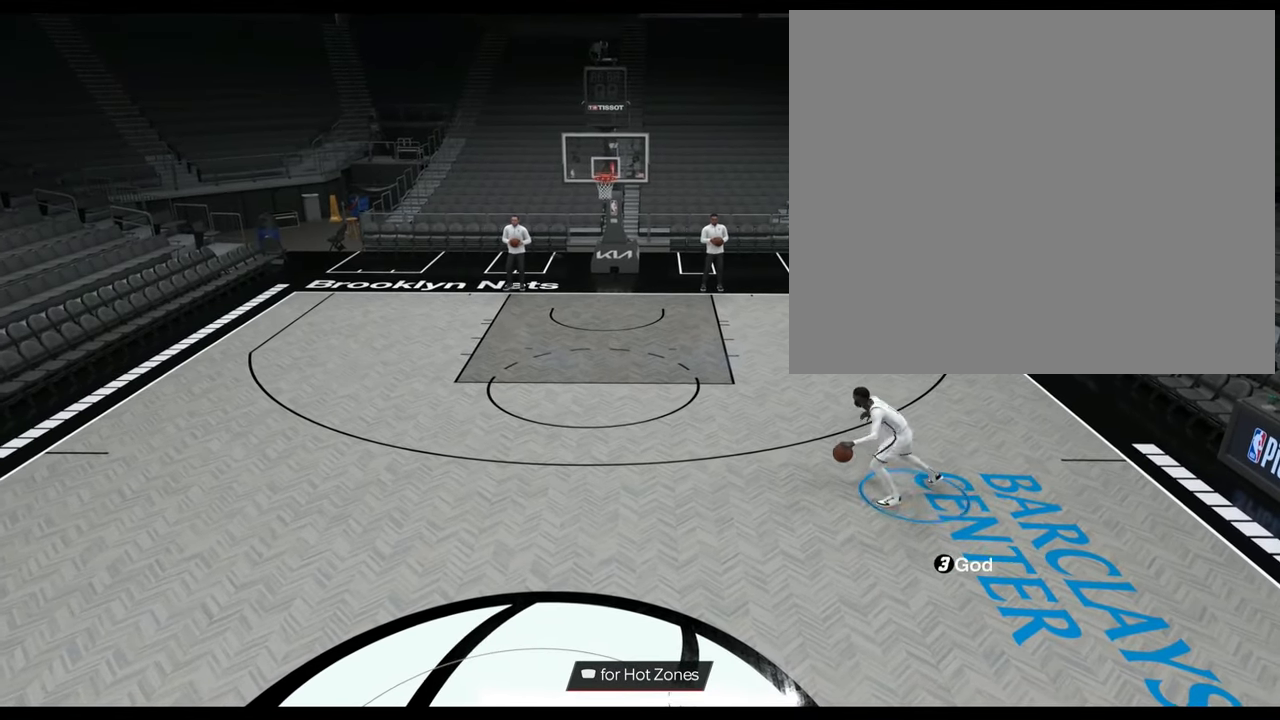
{"buttons": ["R2"], "left_stick": "down-left", "right_stick": "center", "events": [[416, "left_stick", "down-left"]]}
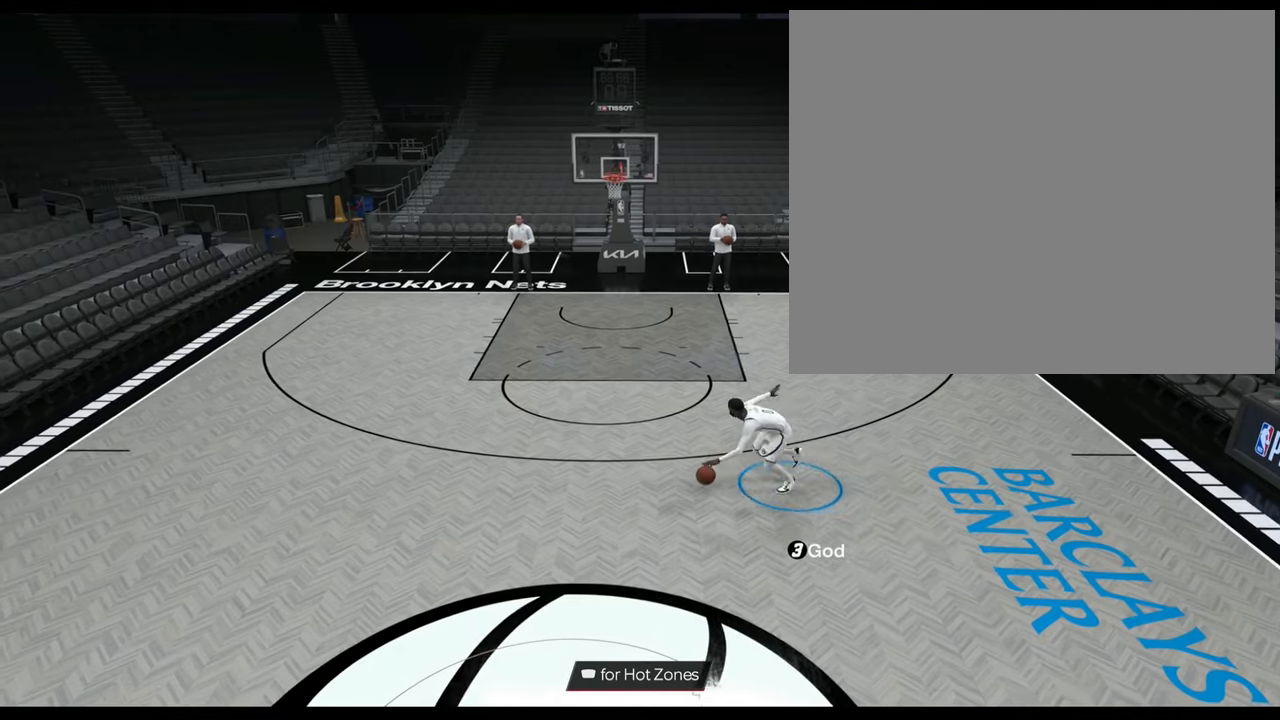
{"buttons": ["R2"], "left_stick": "left", "right_stick": "center", "events": [[217, "left_stick", "left"]]}
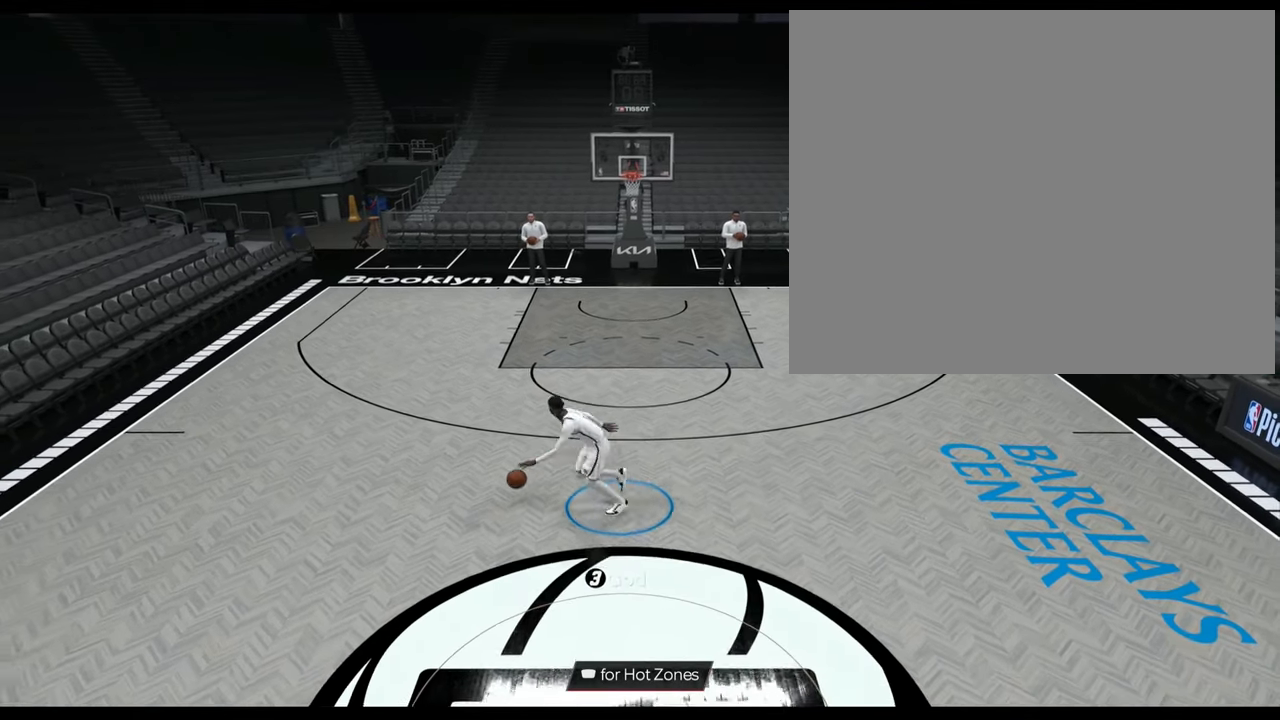
{"buttons": ["R2"], "left_stick": "left", "right_stick": "center", "events": [[134, "left_stick", "center"], [150, "R2", "up"], [300, "R2", "down"], [317, "right_stick", "left"], [384, "left_stick", "left"], [384, "right_stick", "center"]]}
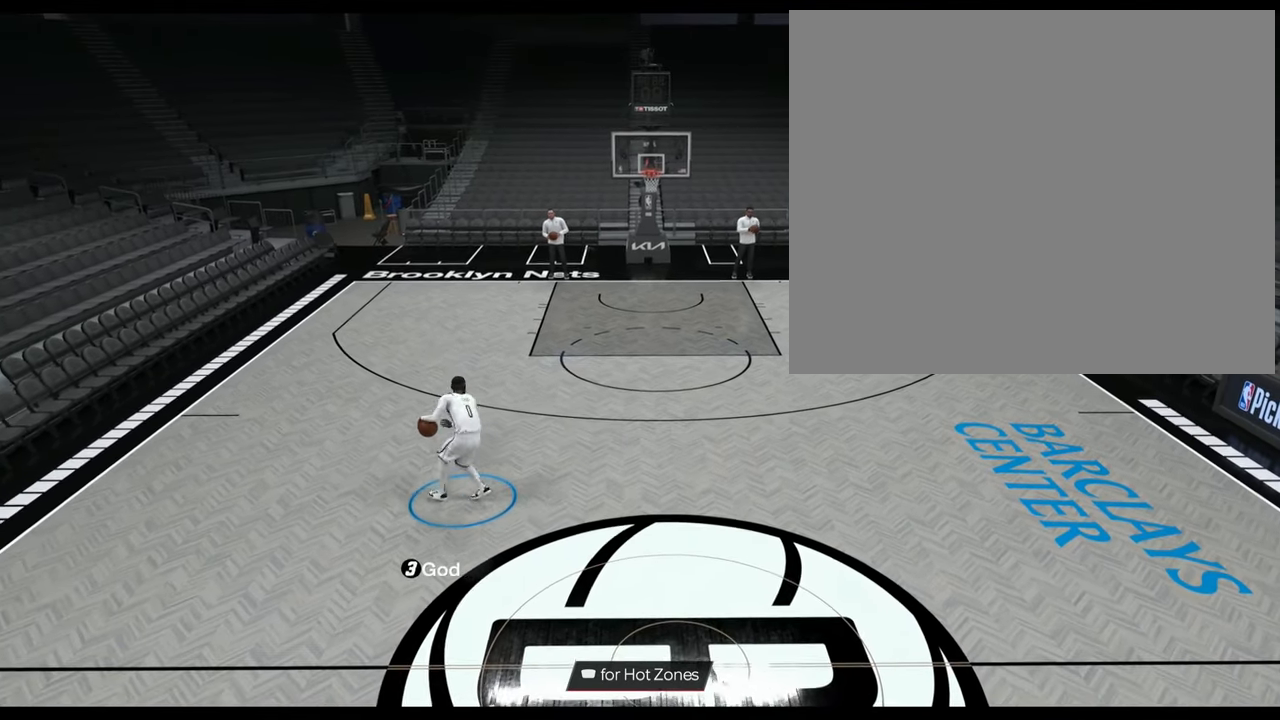
{"buttons": ["R2"], "left_stick": "left", "right_stick": "center", "events": []}
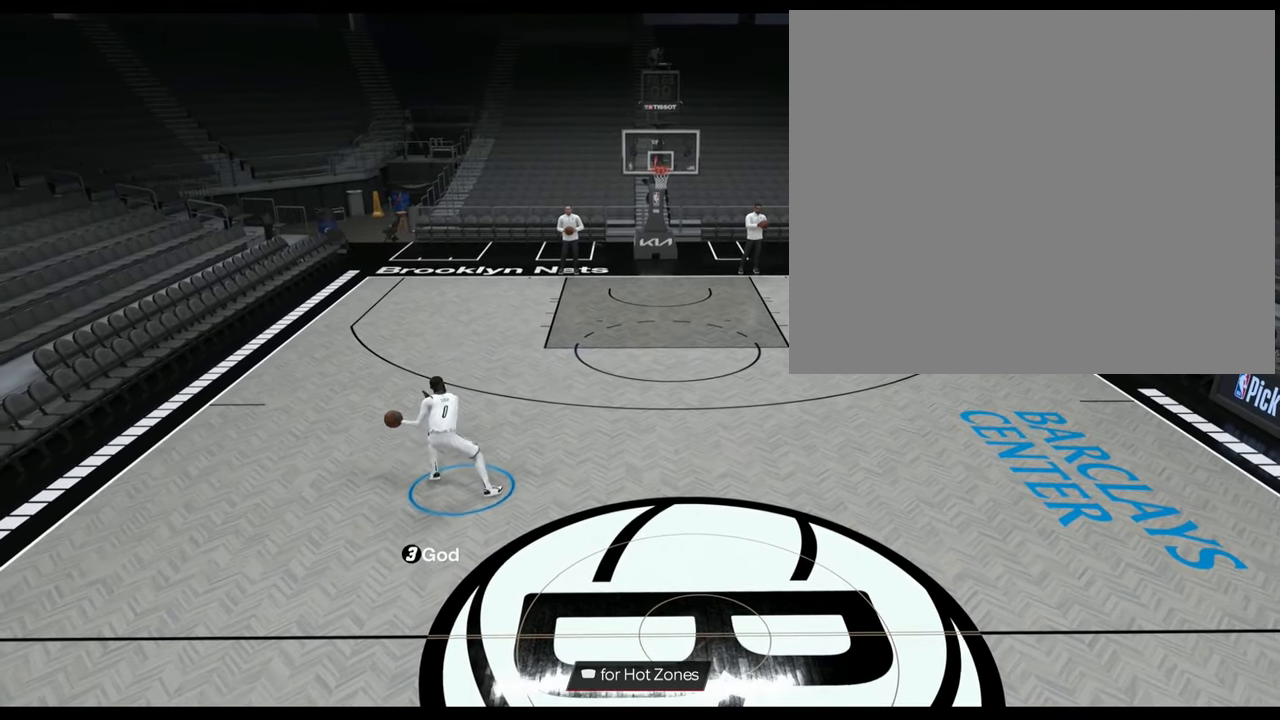
{"buttons": ["R2"], "left_stick": "left", "right_stick": "center", "events": []}
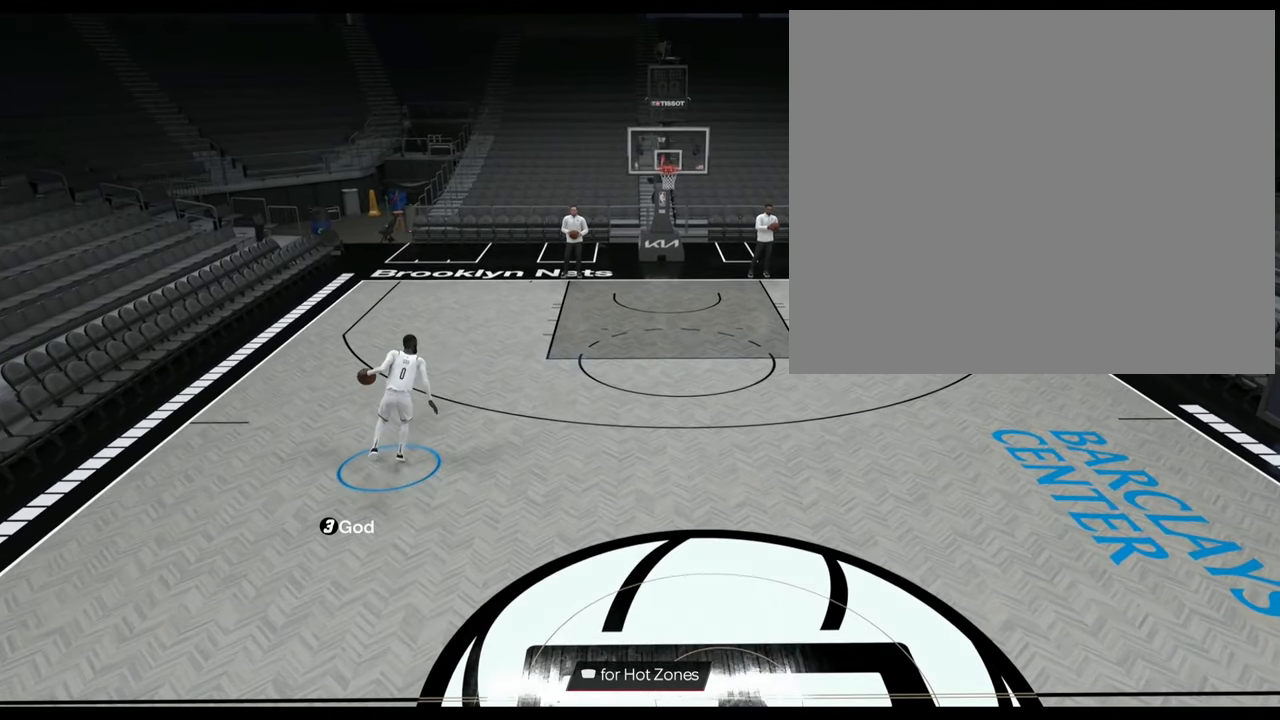
{"buttons": ["R2"], "left_stick": "left", "right_stick": "center", "events": []}